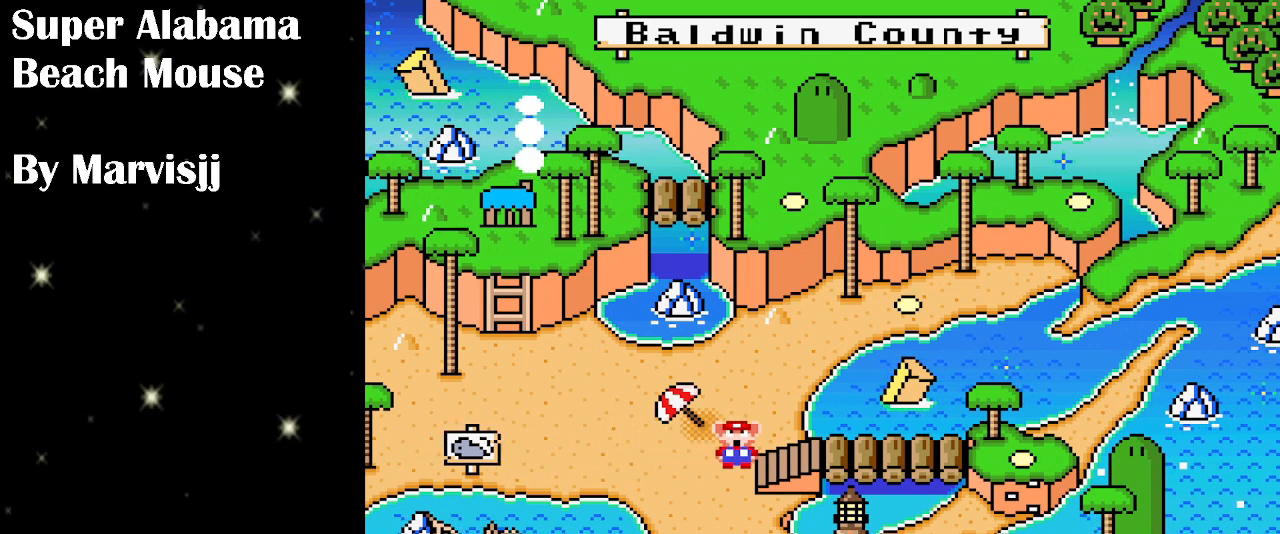
Gameplay with a controller (Nintendo layout); each line is a JSON object with the inputs held at the frame after it. "events" lists button and stick changes between this image and that frame as [ms after this image, input, new state], when the widget could be followed in between. Not read: L3 R3.
{"buttons": [], "events": [[133, "DPAD_LEFT", "down"], [233, "DPAD_LEFT", "up"]]}
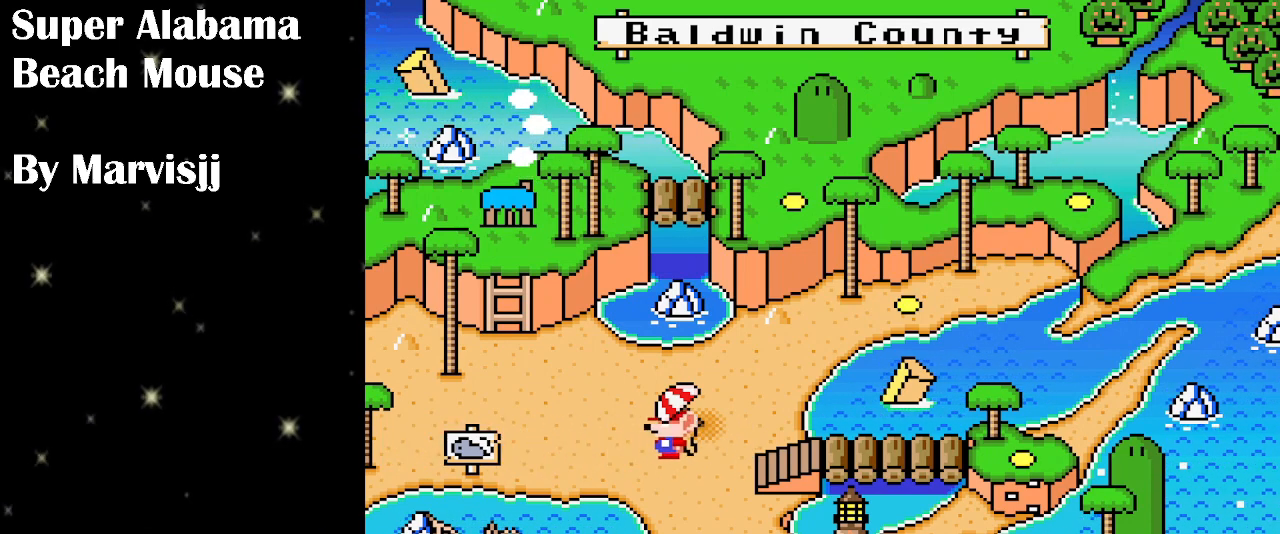
{"buttons": [], "events": []}
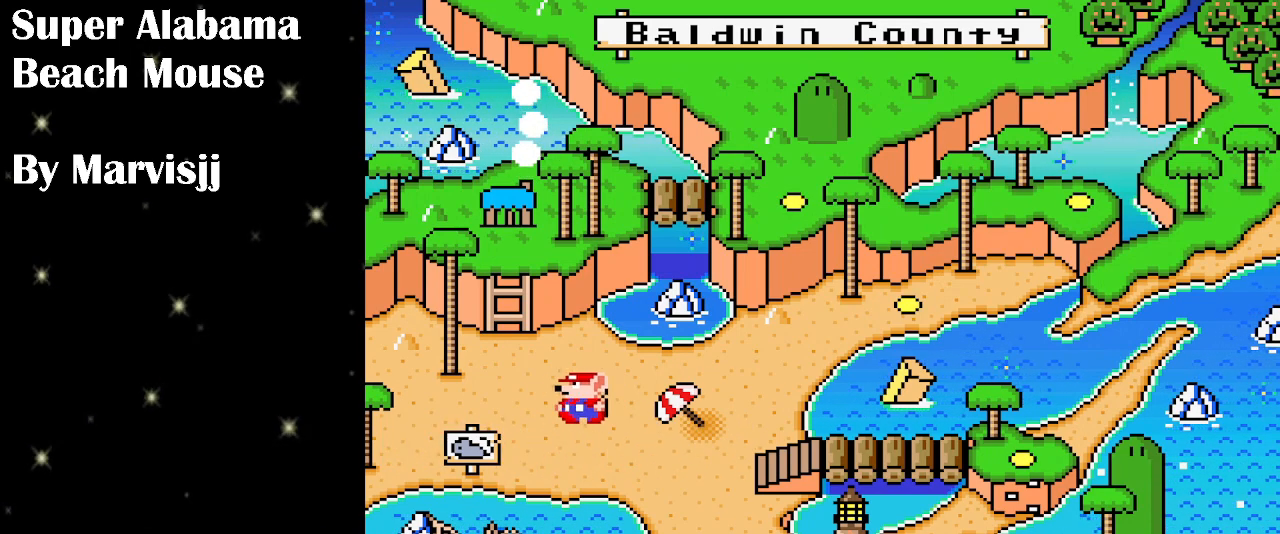
{"buttons": [], "events": []}
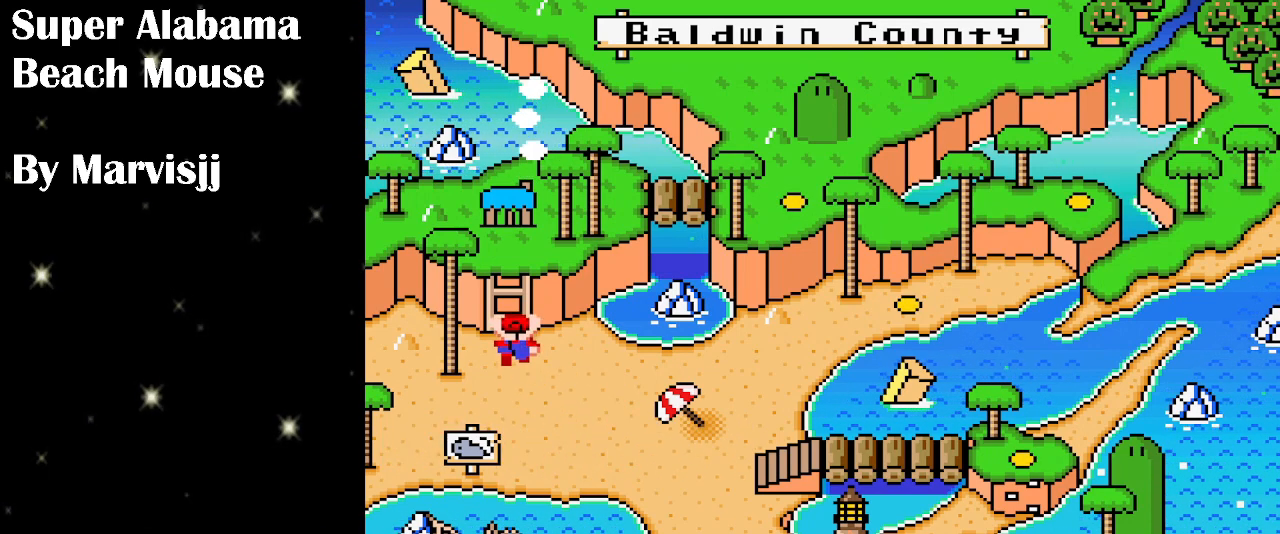
{"buttons": [], "events": []}
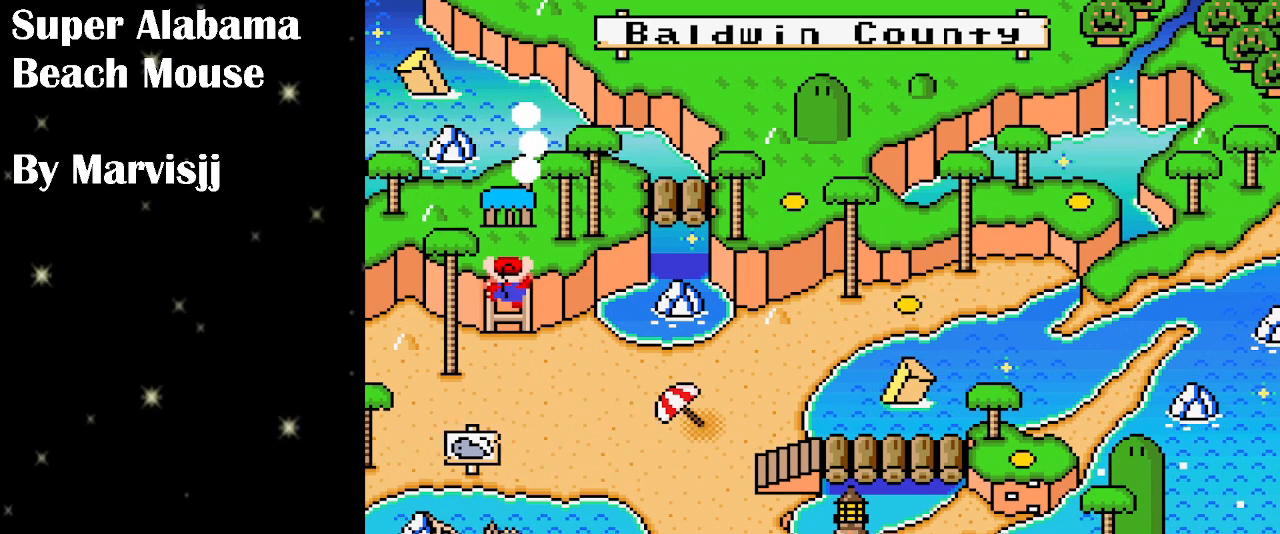
{"buttons": [], "events": []}
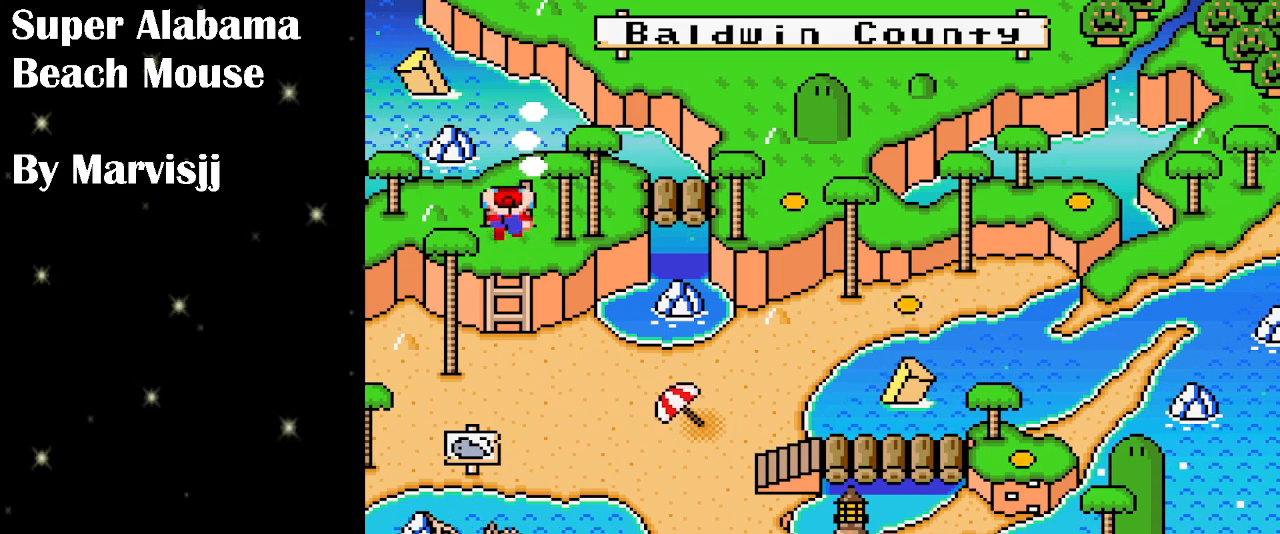
{"buttons": [], "events": []}
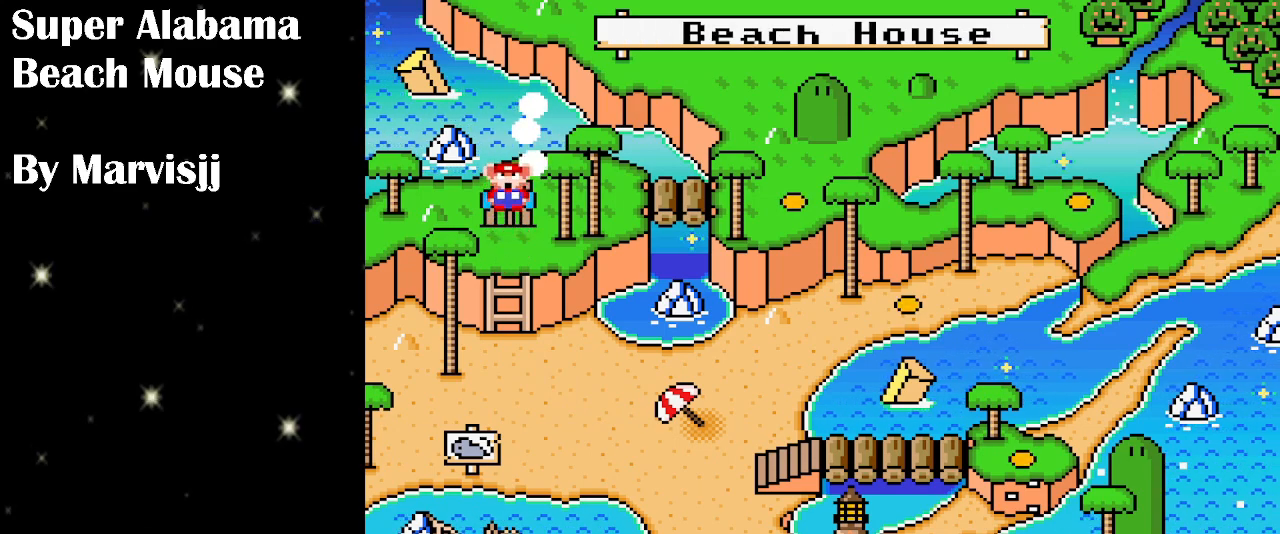
{"buttons": ["B"], "events": [[400, "B", "down"]]}
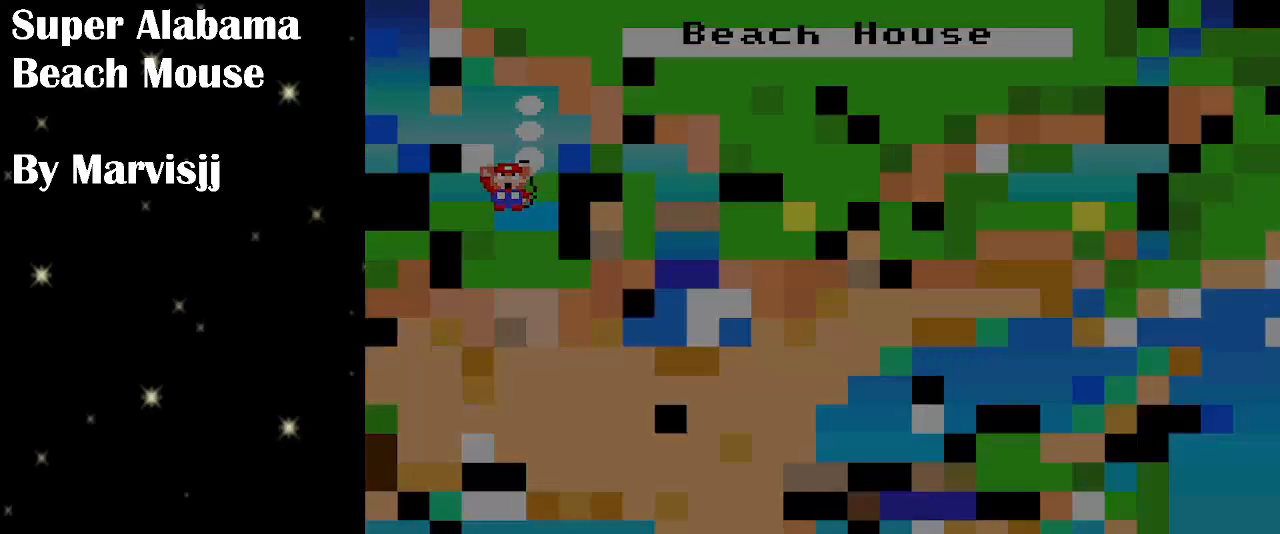
{"buttons": [], "events": [[66, "B", "up"]]}
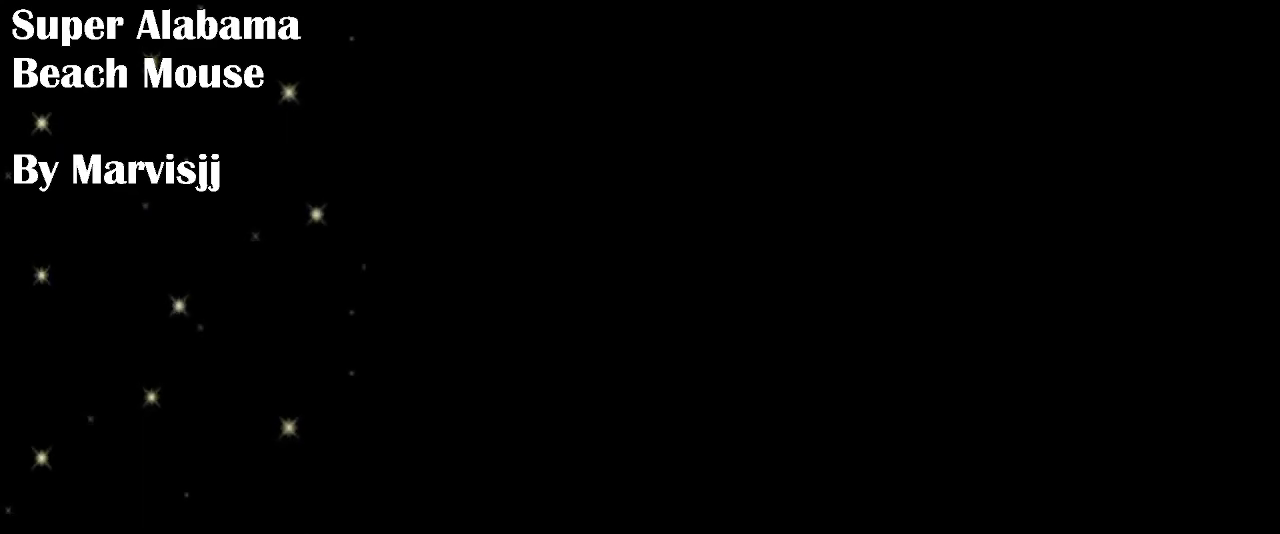
{"buttons": [], "events": []}
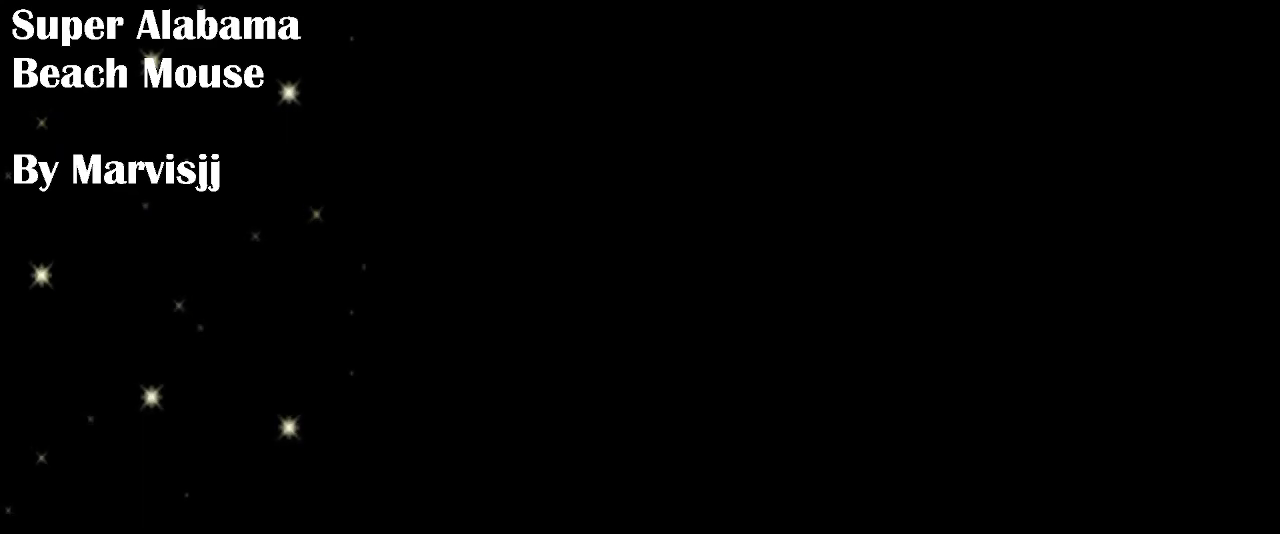
{"buttons": [], "events": []}
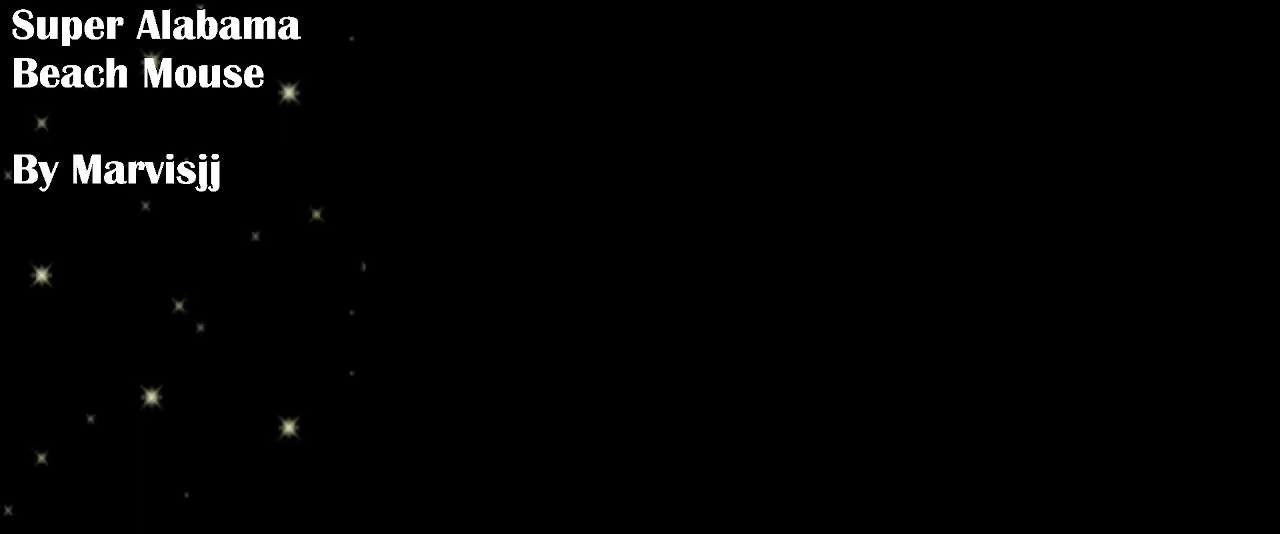
{"buttons": [], "events": []}
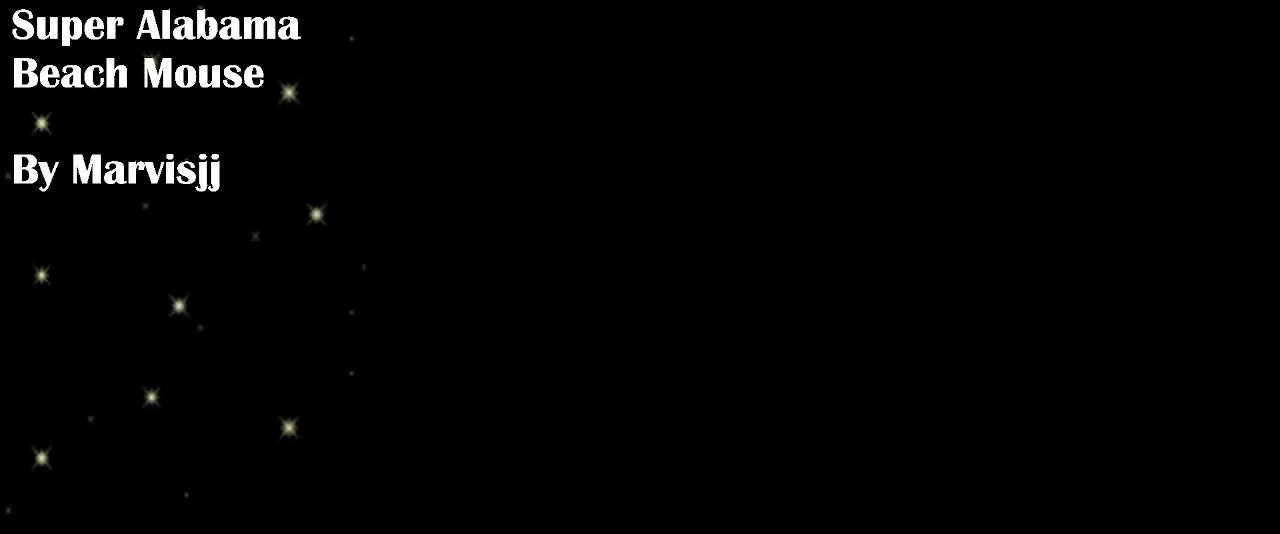
{"buttons": [], "events": []}
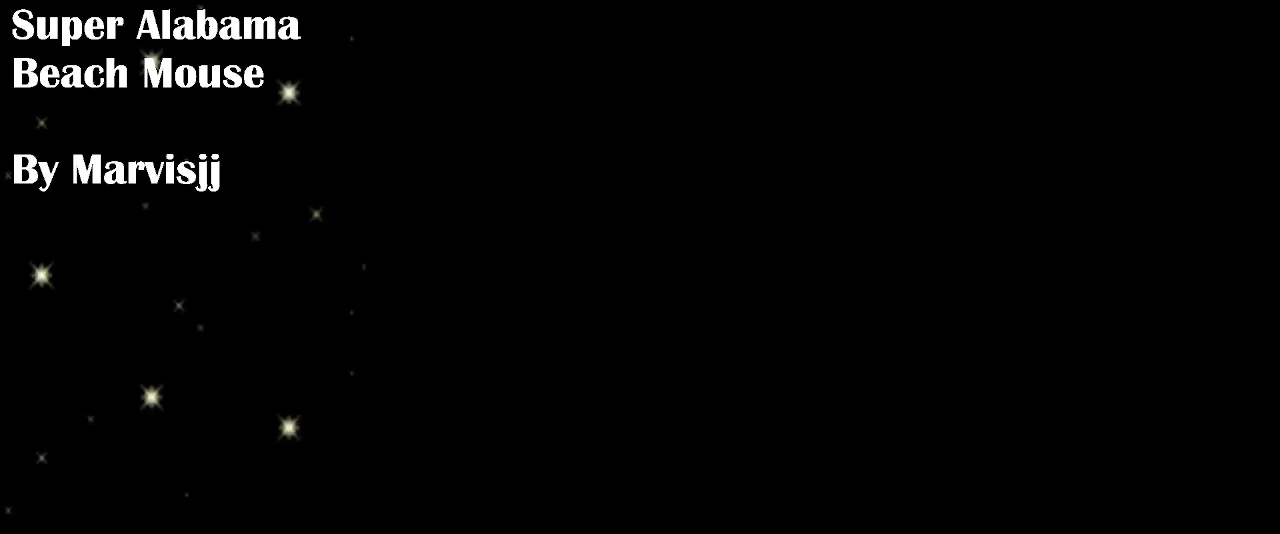
{"buttons": ["Y"], "events": [[233, "Y", "down"]]}
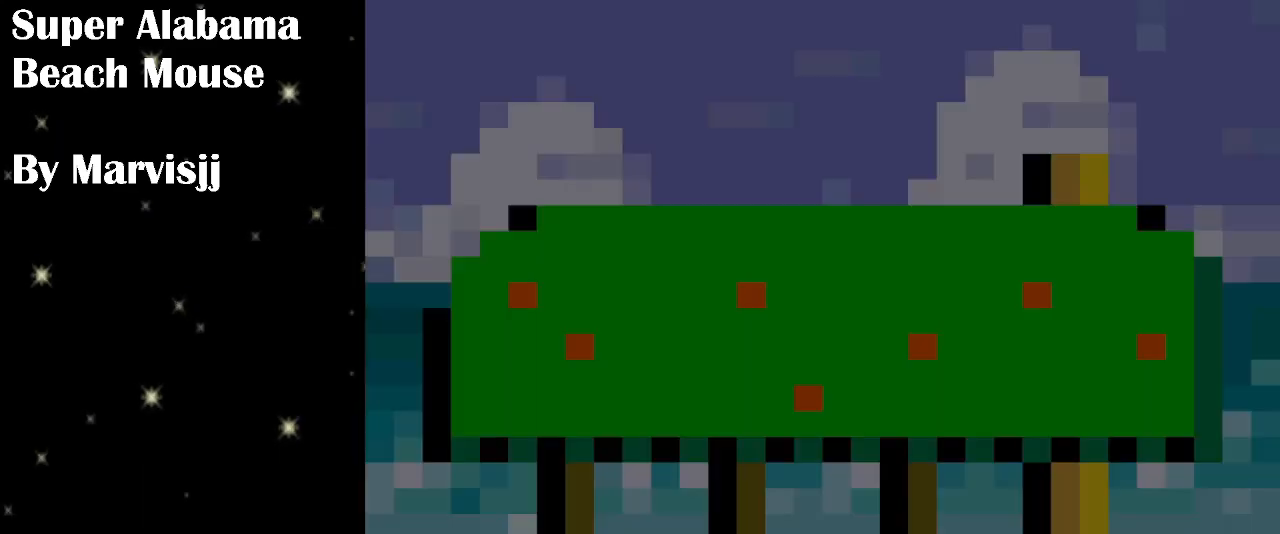
{"buttons": ["Y", "DPAD_RIGHT"], "events": [[433, "DPAD_RIGHT", "down"]]}
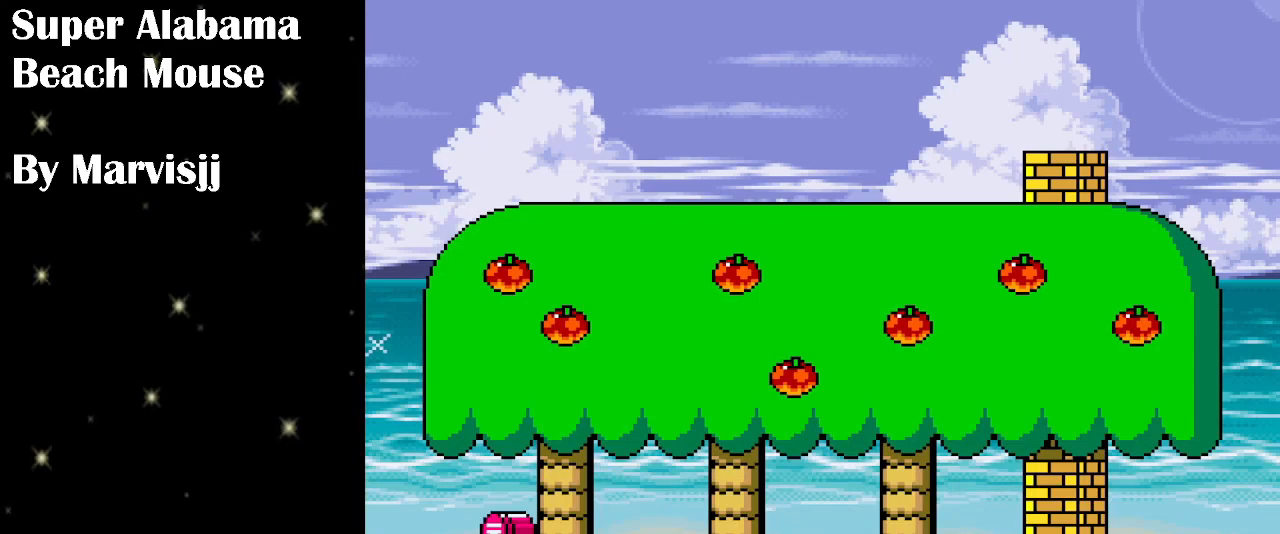
{"buttons": ["B", "Y", "DPAD_RIGHT"], "events": [[400, "B", "down"]]}
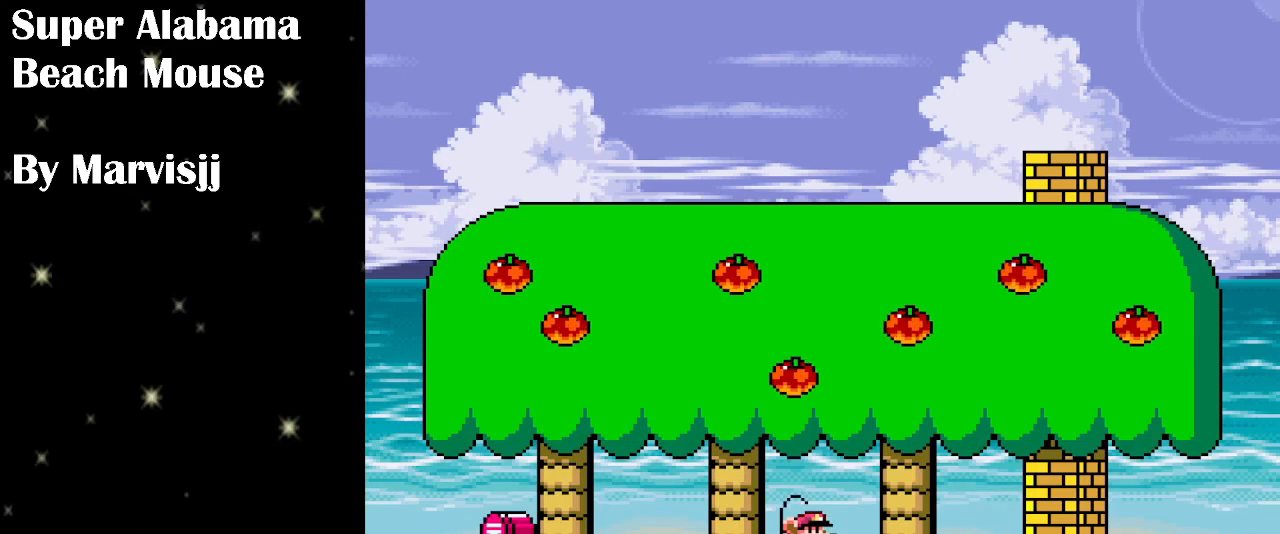
{"buttons": ["Y", "DPAD_RIGHT"], "events": [[233, "B", "up"]]}
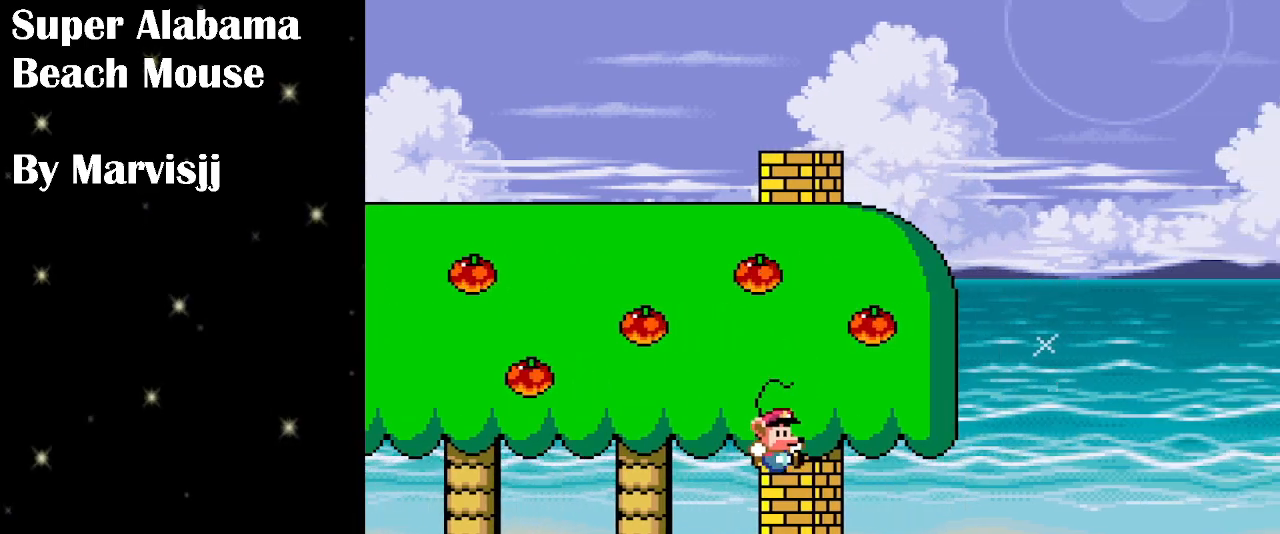
{"buttons": ["Y", "DPAD_RIGHT"], "events": [[233, "A", "down"], [366, "A", "up"]]}
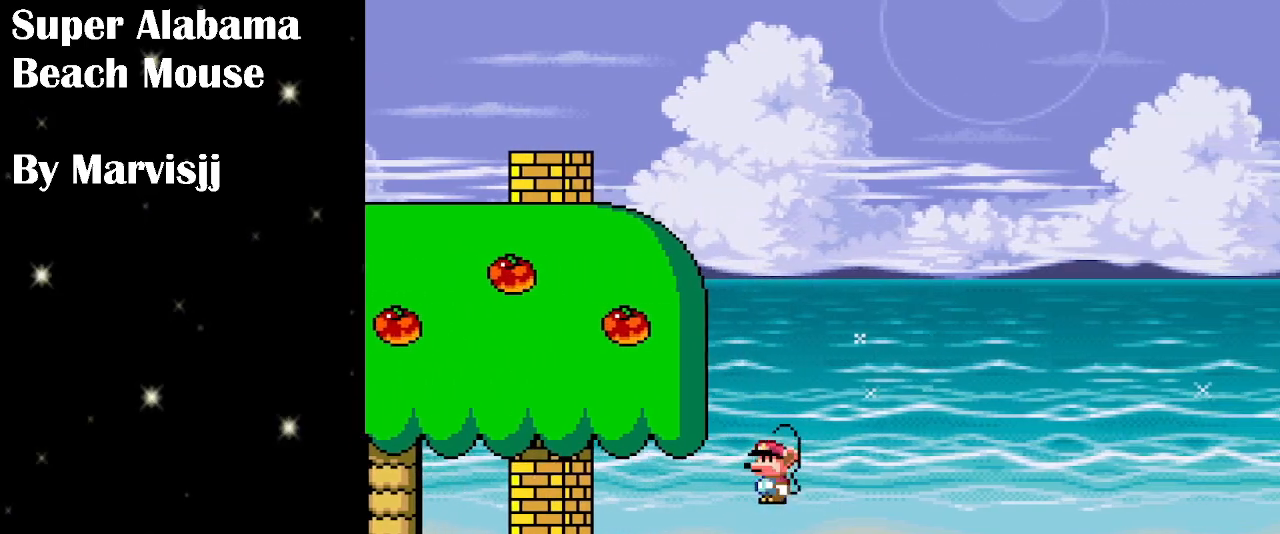
{"buttons": ["Y", "DPAD_RIGHT"], "events": []}
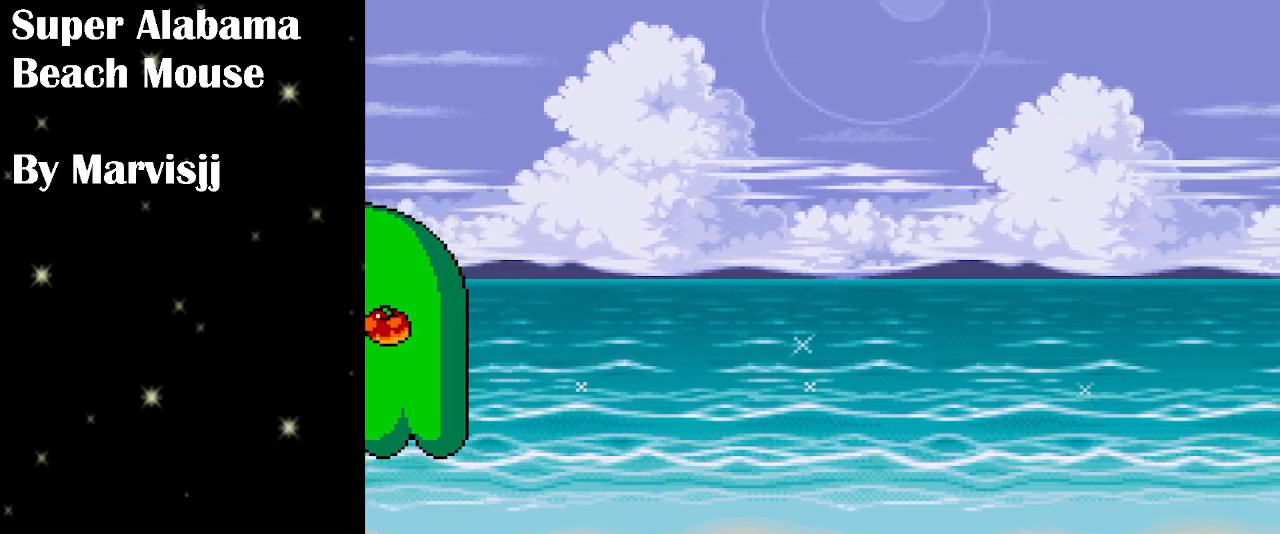
{"buttons": ["Y", "DPAD_RIGHT"], "events": []}
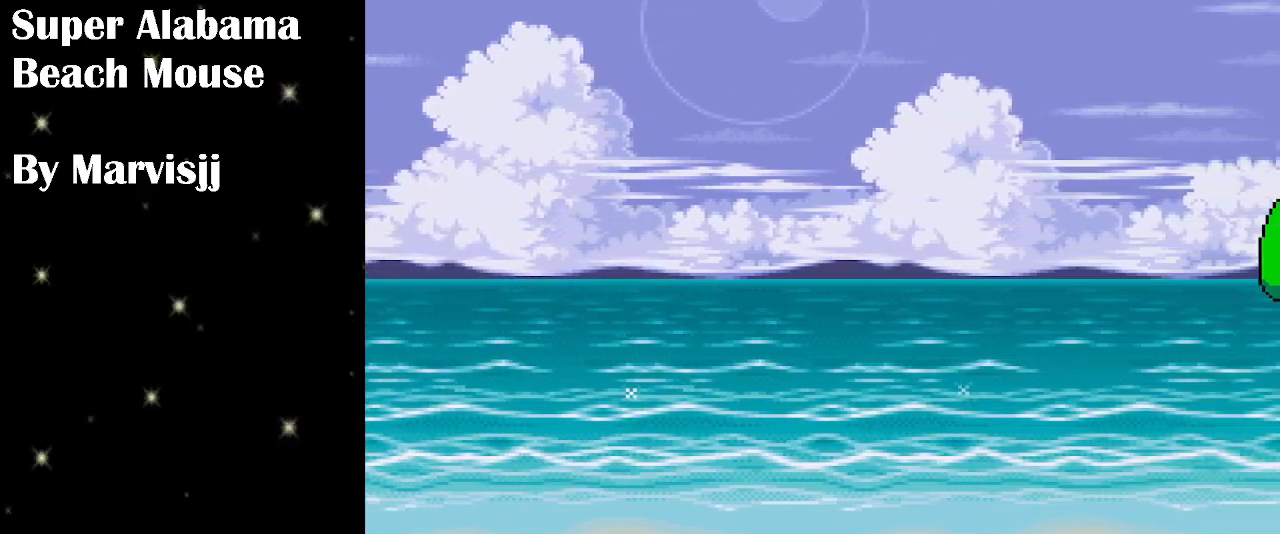
{"buttons": ["Y", "DPAD_RIGHT"], "events": []}
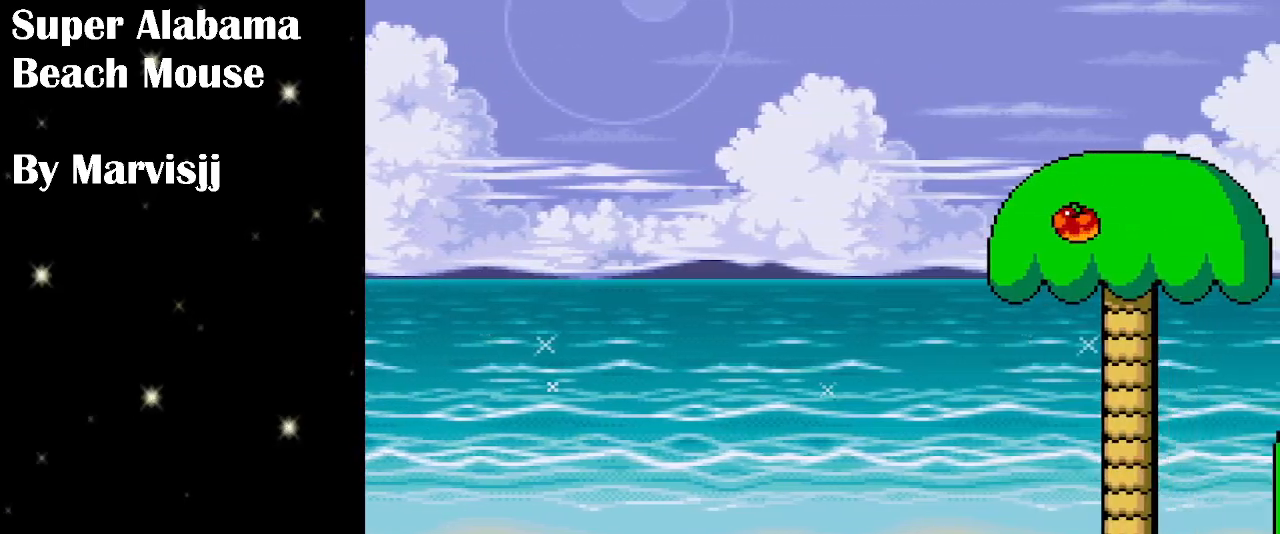
{"buttons": ["Y", "DPAD_RIGHT"], "events": [[366, "B", "down"], [500, "B", "up"]]}
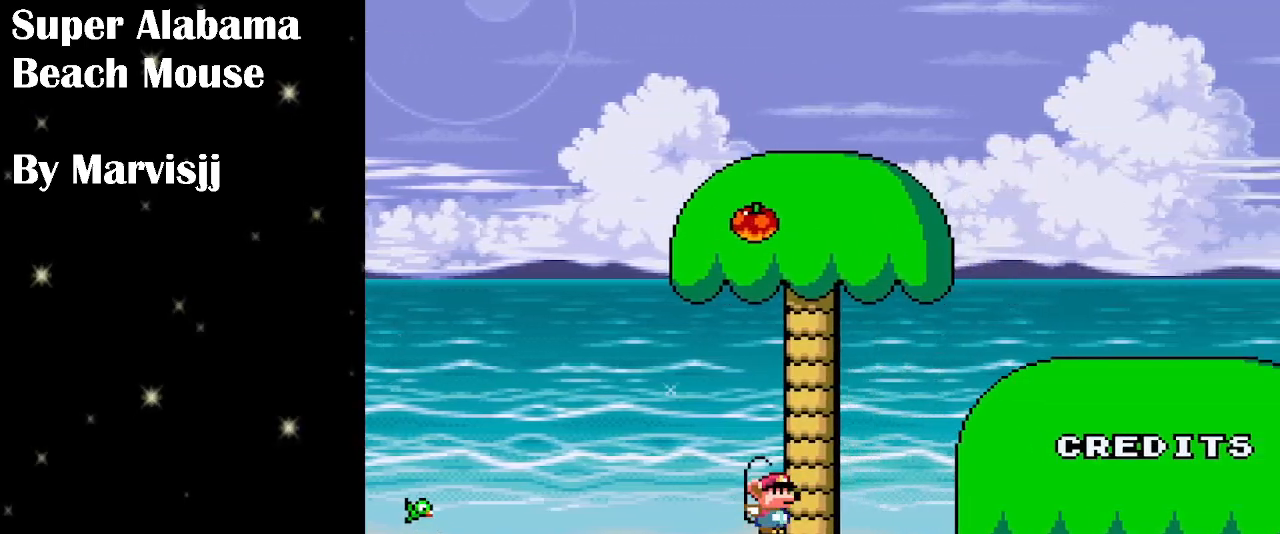
{"buttons": ["Y", "DPAD_RIGHT"], "events": []}
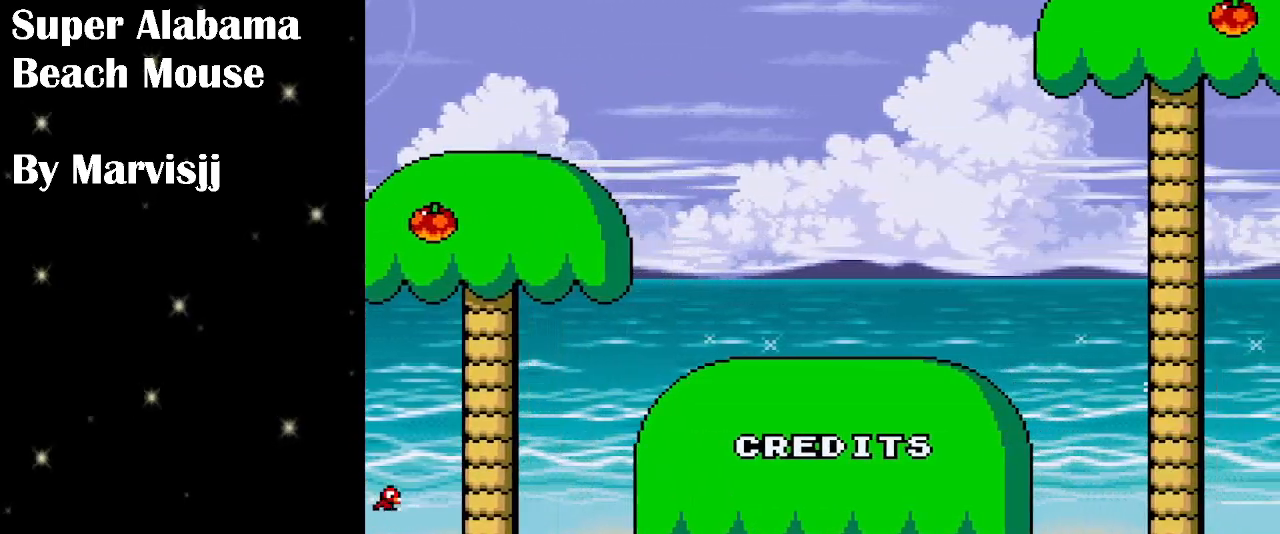
{"buttons": ["Y", "DPAD_UP", "DPAD_LEFT"], "events": [[33, "DPAD_RIGHT", "up"], [133, "DPAD_LEFT", "down"], [133, "DPAD_UP", "down"], [200, "DPAD_UP", "up"], [400, "DPAD_UP", "down"]]}
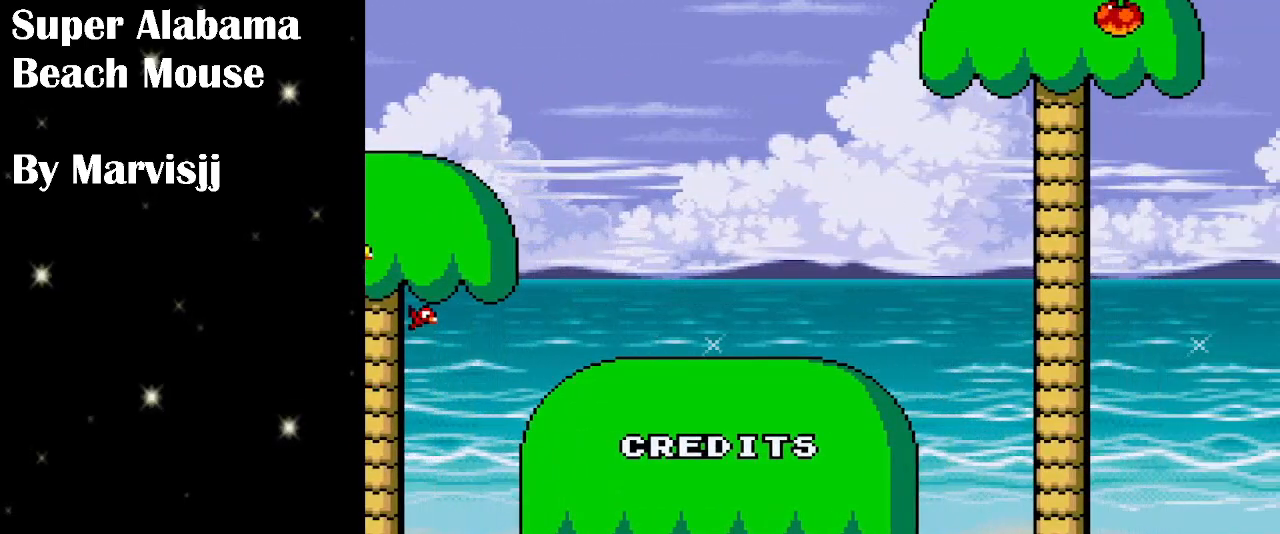
{"buttons": ["Y", "DPAD_RIGHT"], "events": [[66, "DPAD_UP", "up"], [100, "DPAD_LEFT", "up"], [100, "DPAD_UP", "down"], [133, "DPAD_UP", "up"], [166, "DPAD_RIGHT", "down"]]}
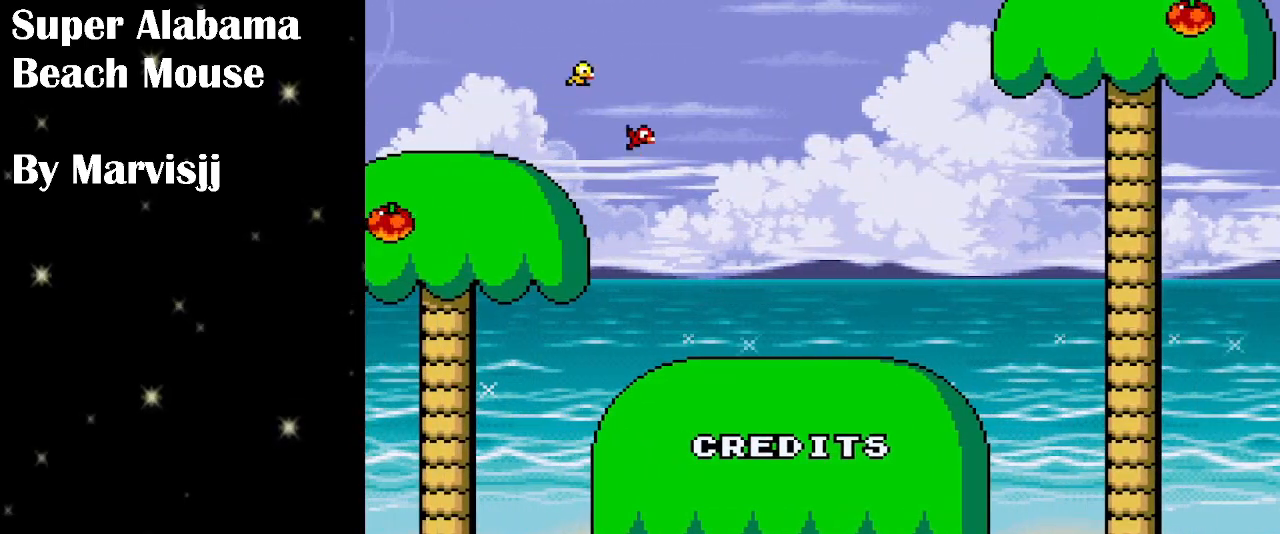
{"buttons": ["Y", "DPAD_RIGHT"], "events": []}
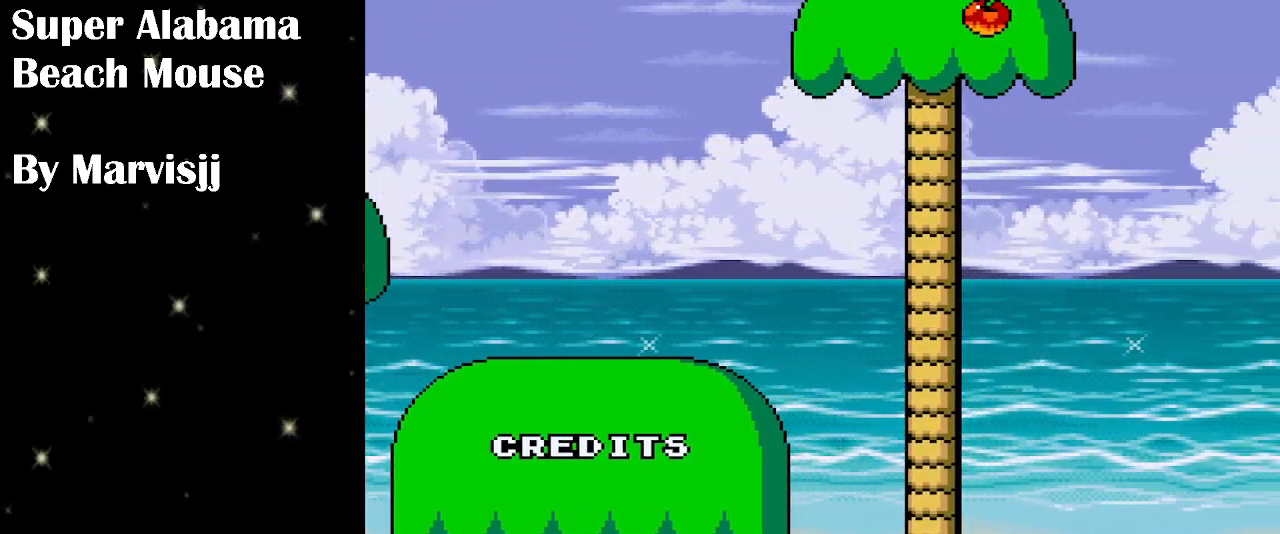
{"buttons": ["Y", "DPAD_RIGHT"], "events": []}
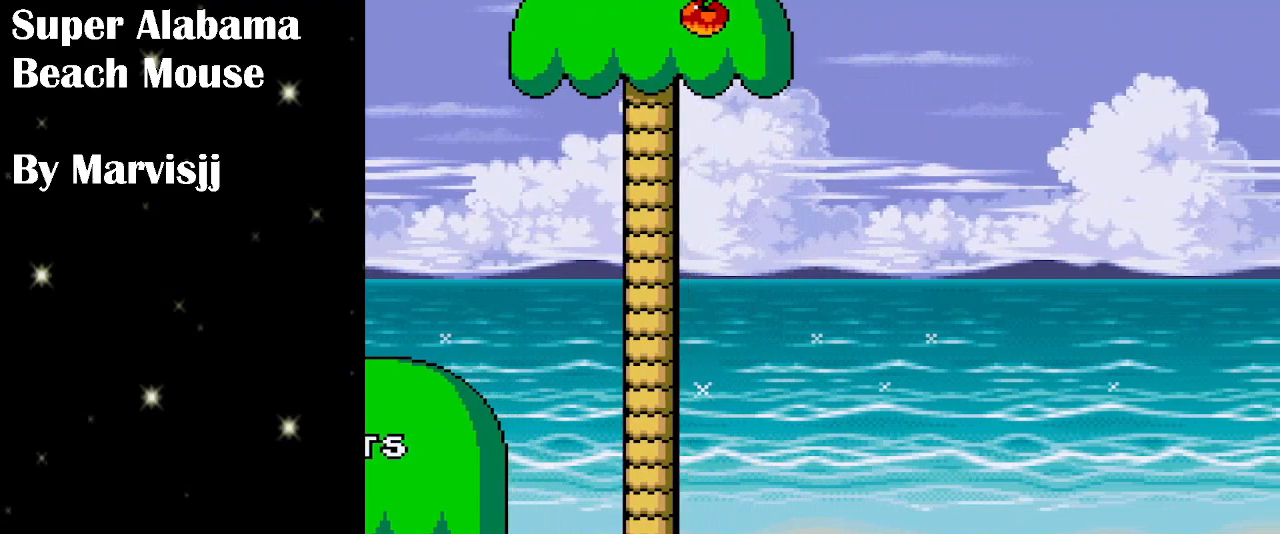
{"buttons": ["Y", "DPAD_RIGHT"], "events": [[33, "A", "down"], [100, "A", "up"]]}
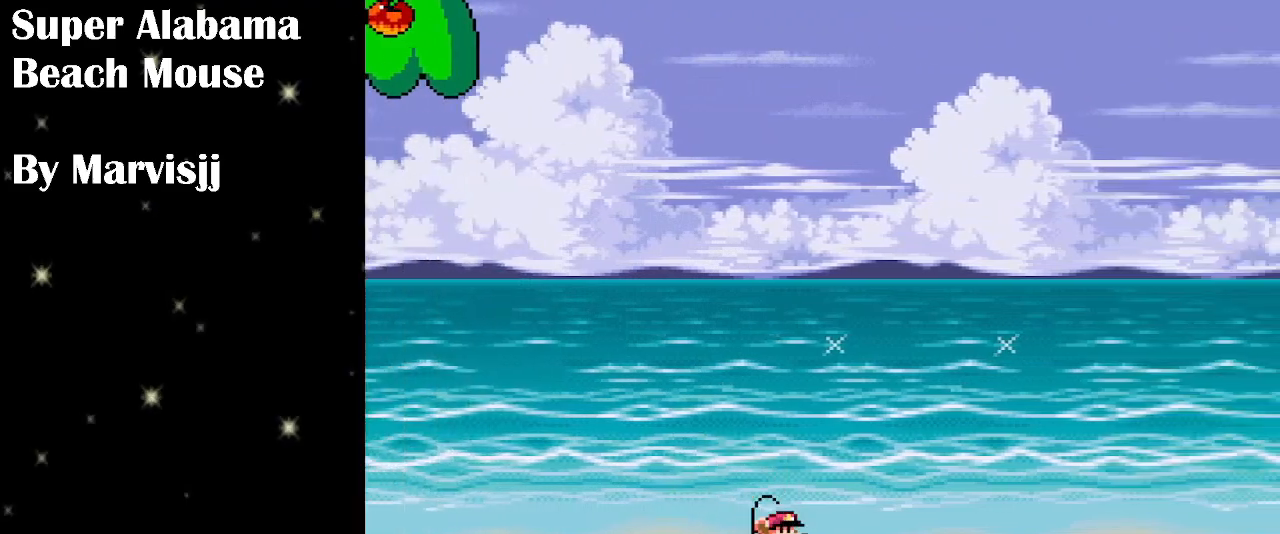
{"buttons": ["Y", "DPAD_LEFT"], "events": [[166, "B", "down"], [266, "B", "up"], [433, "DPAD_RIGHT", "up"], [433, "DPAD_UP", "down"], [466, "DPAD_LEFT", "down"], [500, "DPAD_UP", "up"]]}
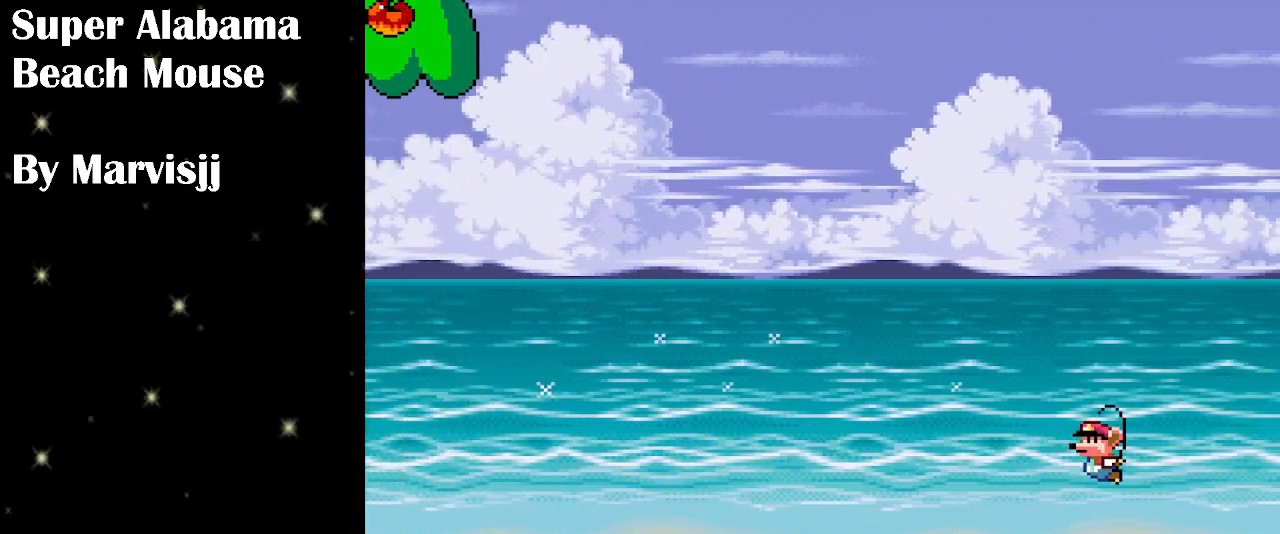
{"buttons": ["Y", "DPAD_LEFT"], "events": [[33, "DPAD_UP", "down"], [66, "DPAD_UP", "up"]]}
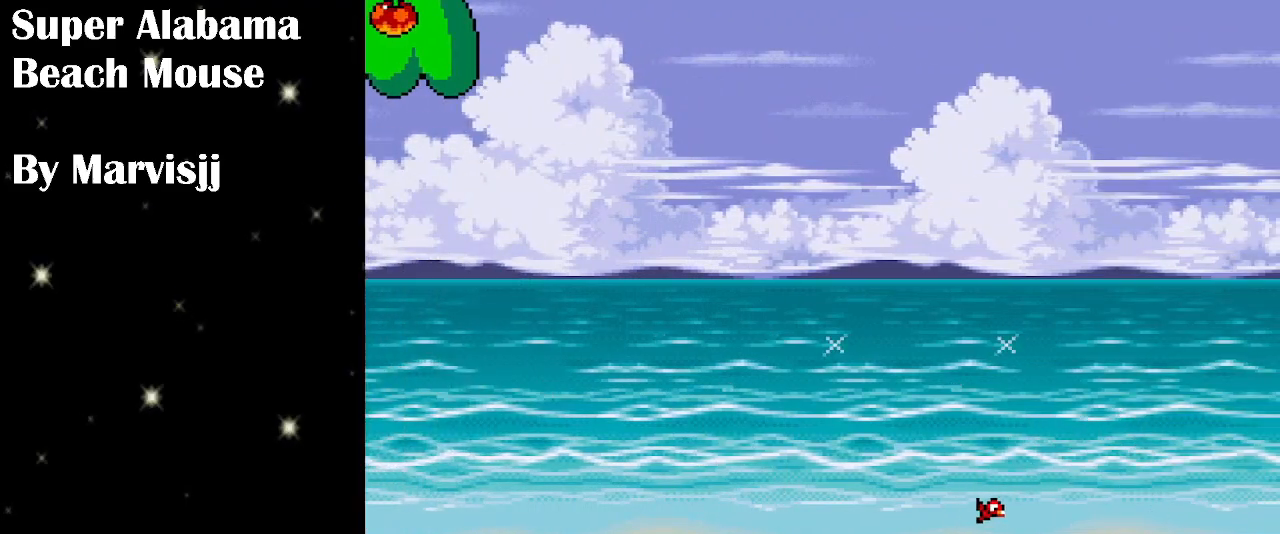
{"buttons": ["Y", "DPAD_LEFT"], "events": []}